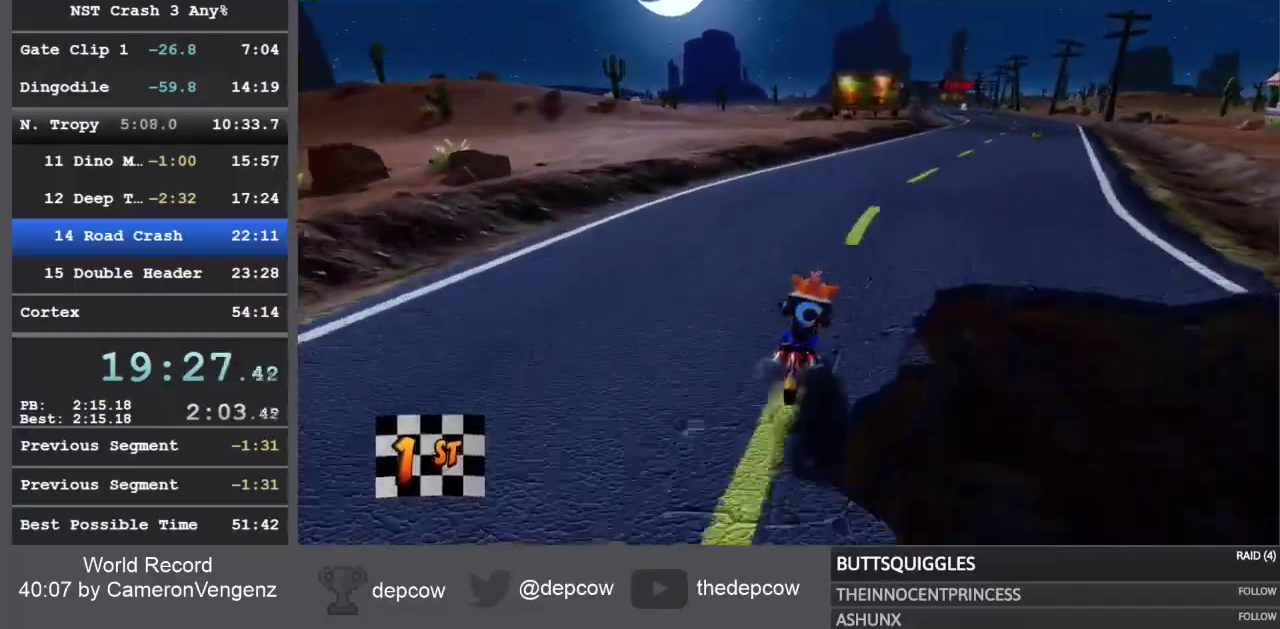
Gameplay with a controller (PlayStation layout); each line is a JSON object with the inputs held at the frame after it. "events" lists button and stick changes between this image and that frame as [ms after this image, input, new state], when the widget could be followed in between.
{"buttons": ["R2"], "left_stick": "center", "right_stick": "center", "events": []}
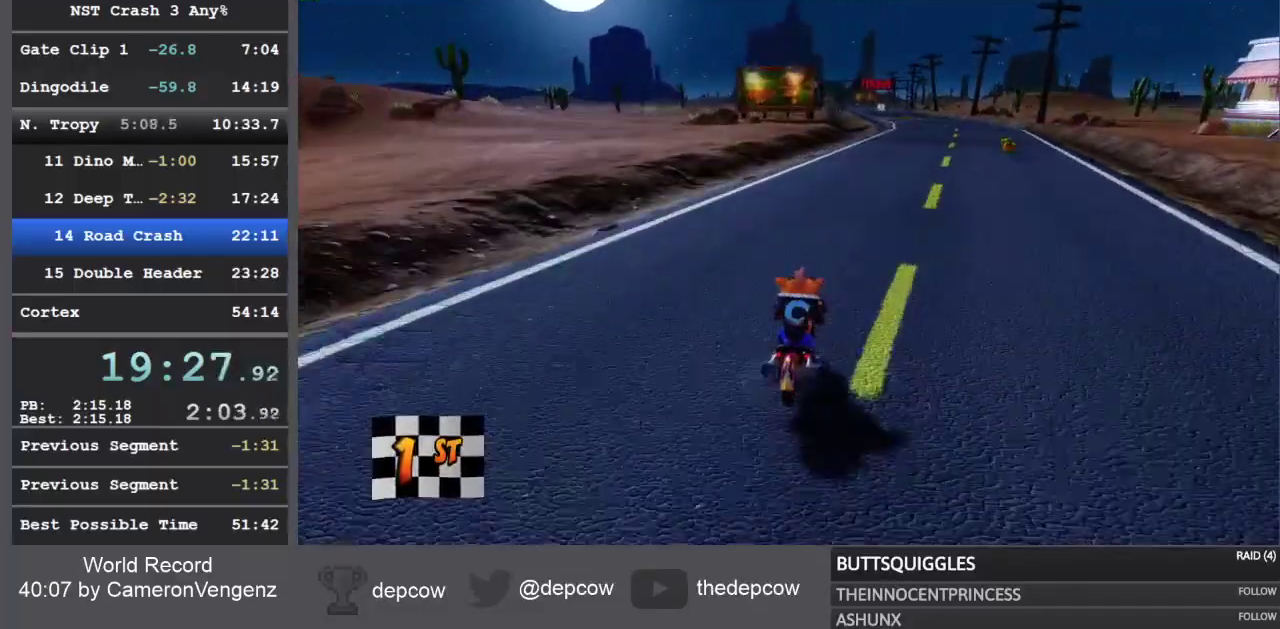
{"buttons": ["R2"], "left_stick": "center", "right_stick": "center", "events": []}
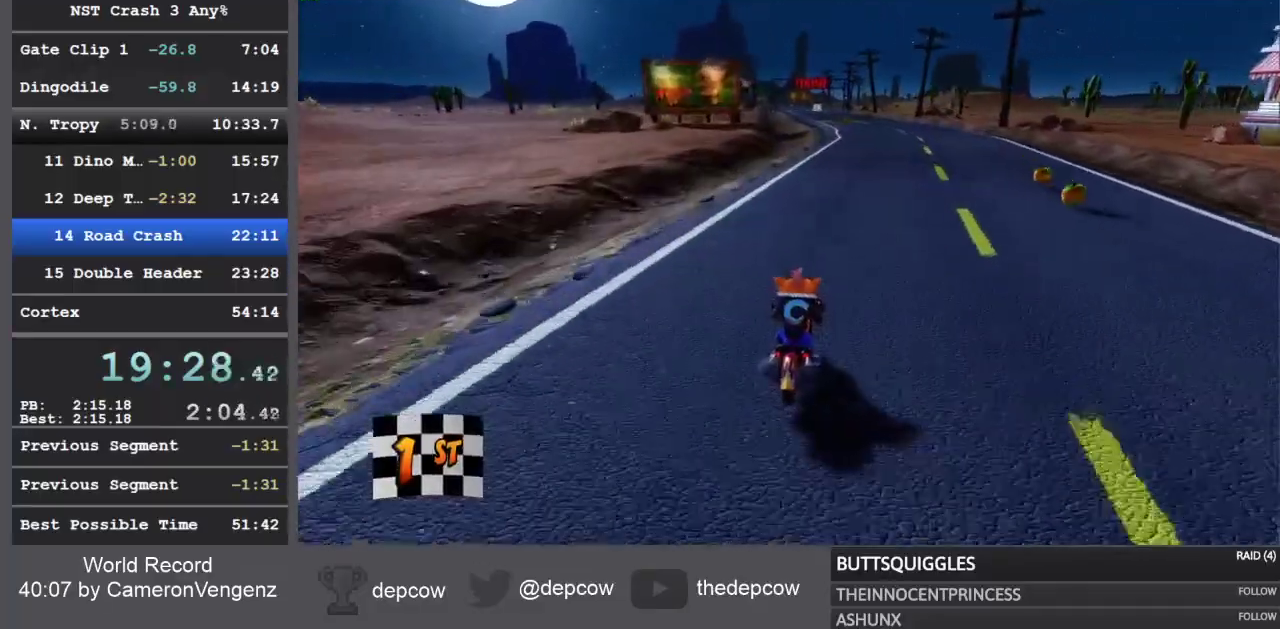
{"buttons": ["R2"], "left_stick": "center", "right_stick": "center", "events": []}
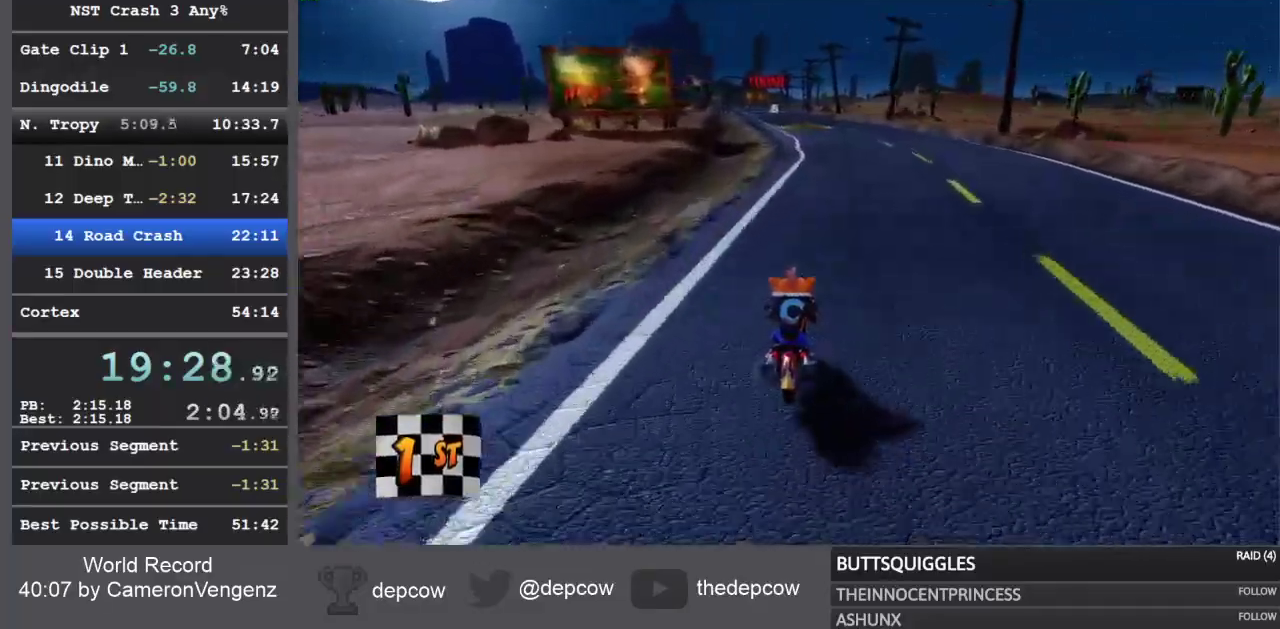
{"buttons": ["R2"], "left_stick": "center", "right_stick": "center", "events": []}
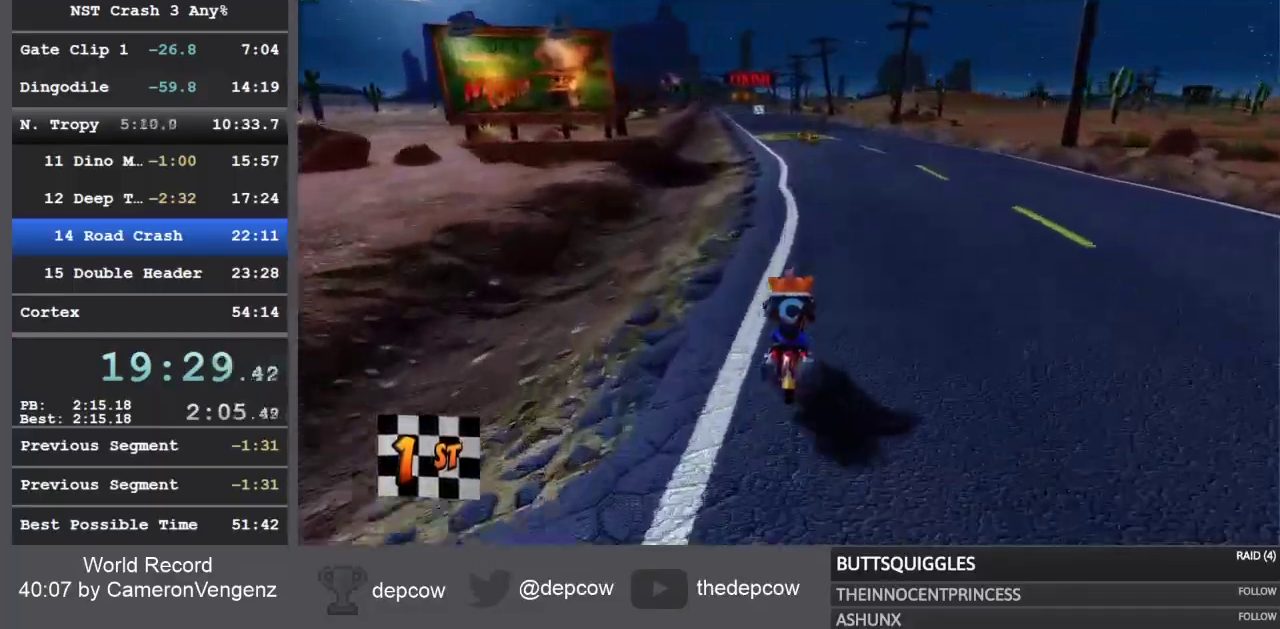
{"buttons": ["R2"], "left_stick": "center", "right_stick": "center", "events": []}
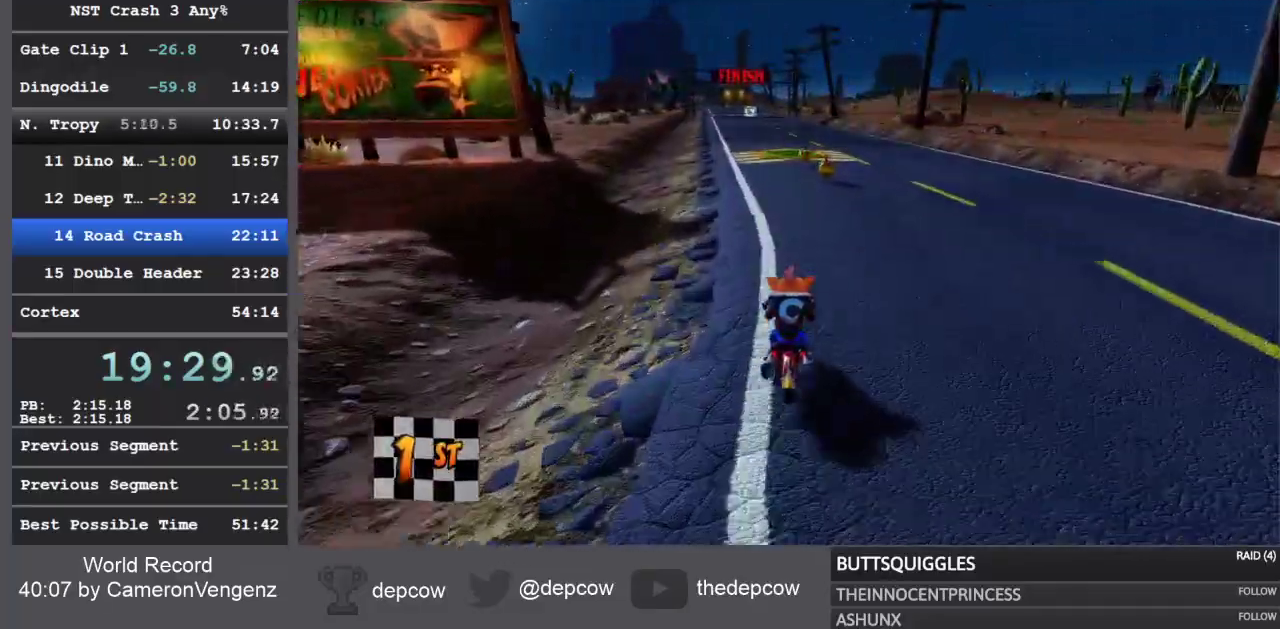
{"buttons": ["R2"], "left_stick": "up", "right_stick": "center", "events": [[400, "left_stick", "up"]]}
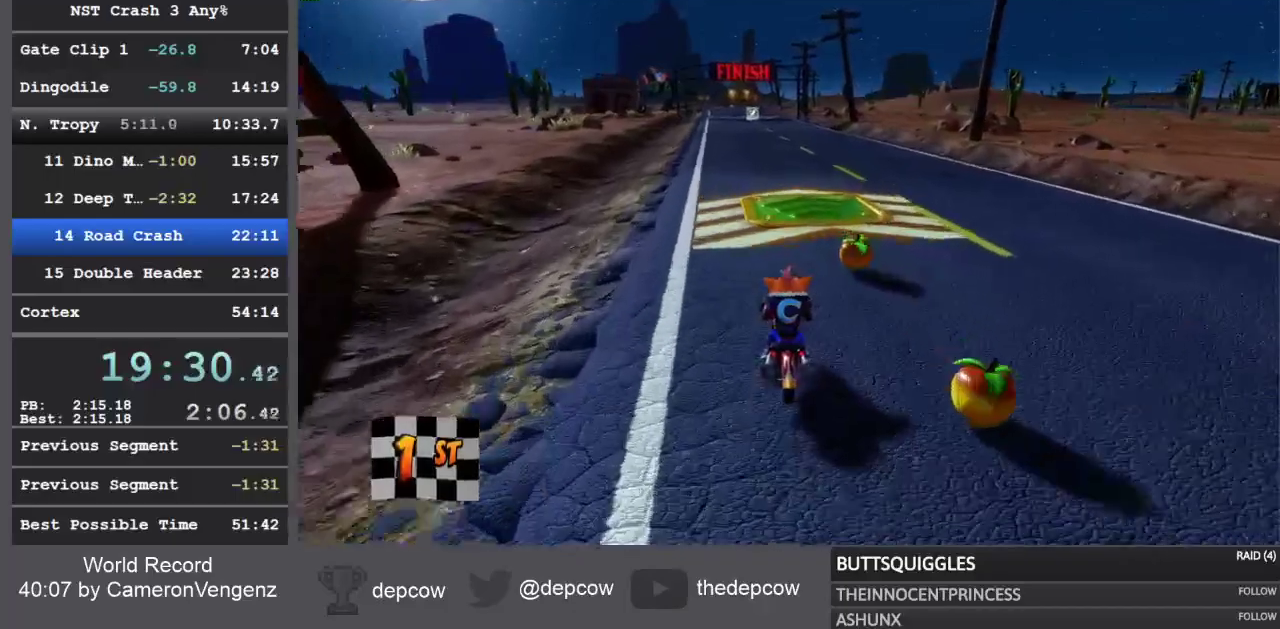
{"buttons": ["R2"], "left_stick": "up", "right_stick": "center", "events": []}
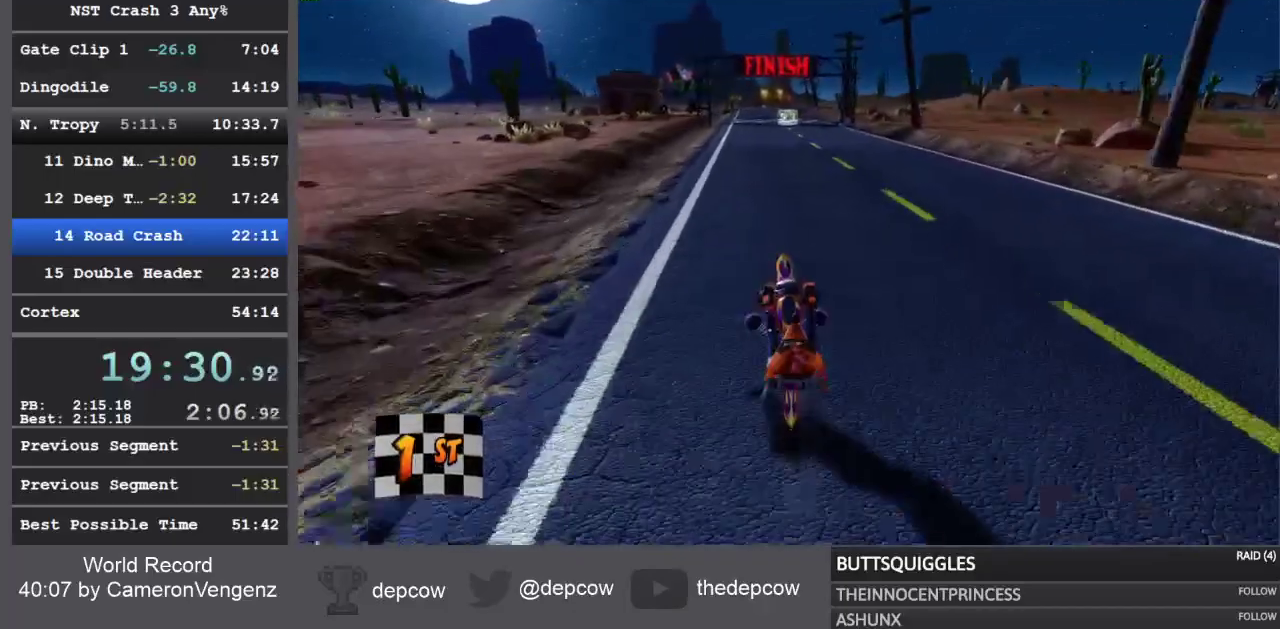
{"buttons": ["R2"], "left_stick": "up", "right_stick": "center", "events": []}
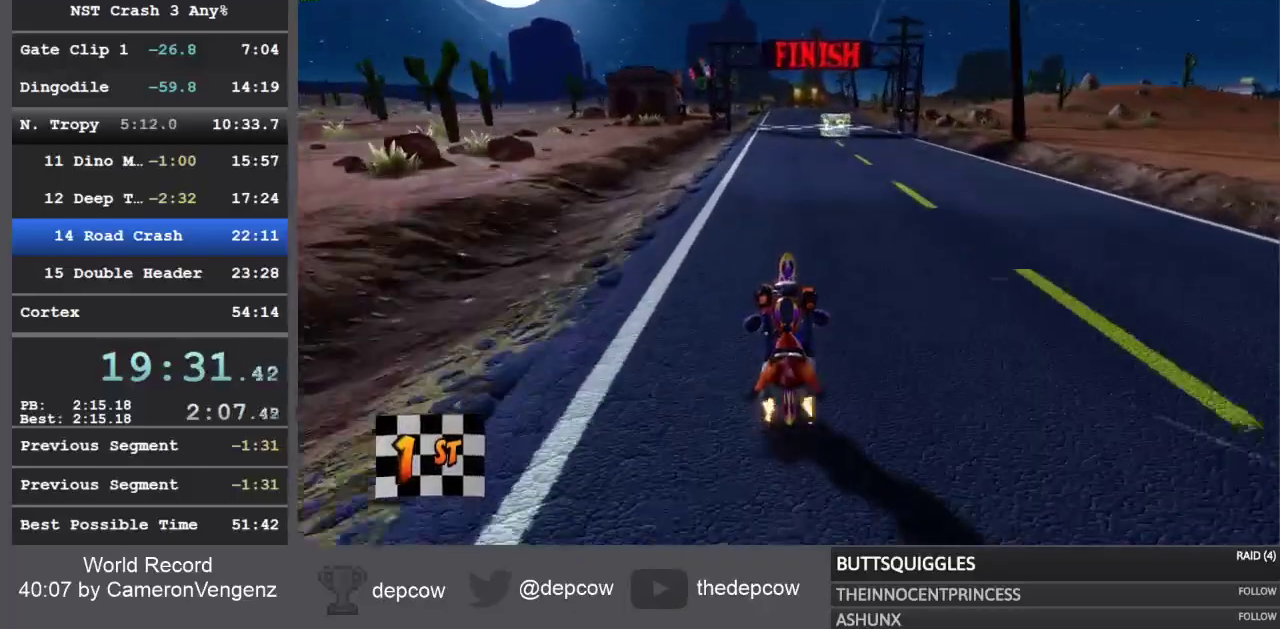
{"buttons": ["R2"], "left_stick": "up", "right_stick": "center", "events": []}
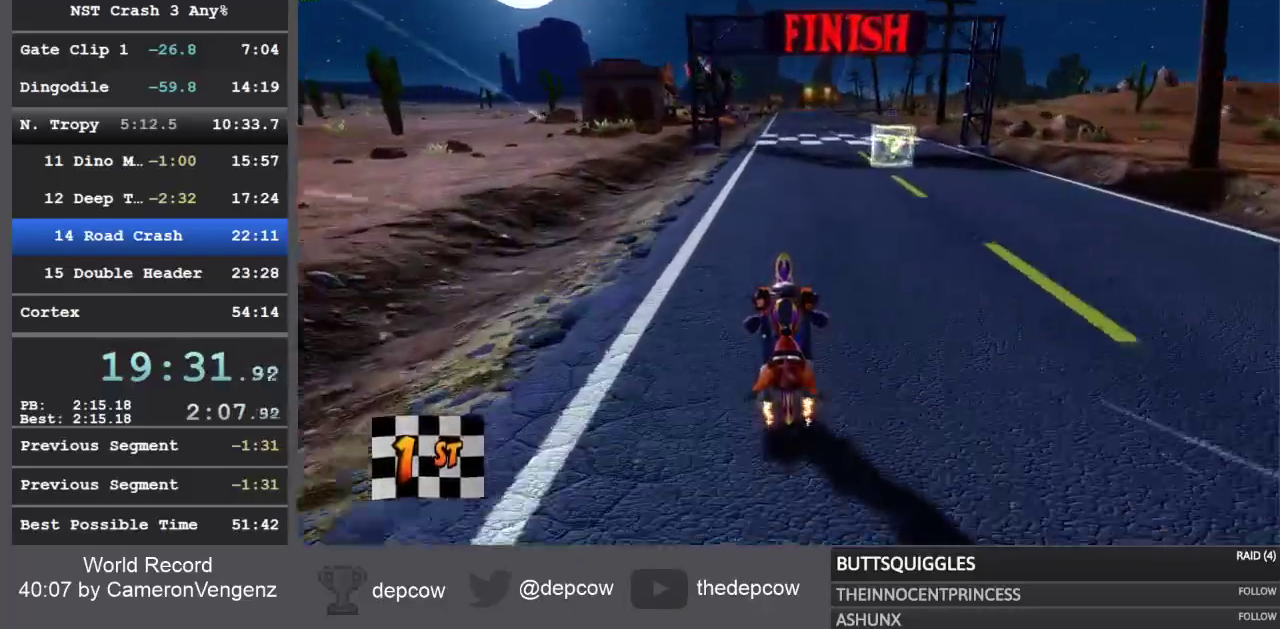
{"buttons": ["R2"], "left_stick": "up", "right_stick": "center", "events": []}
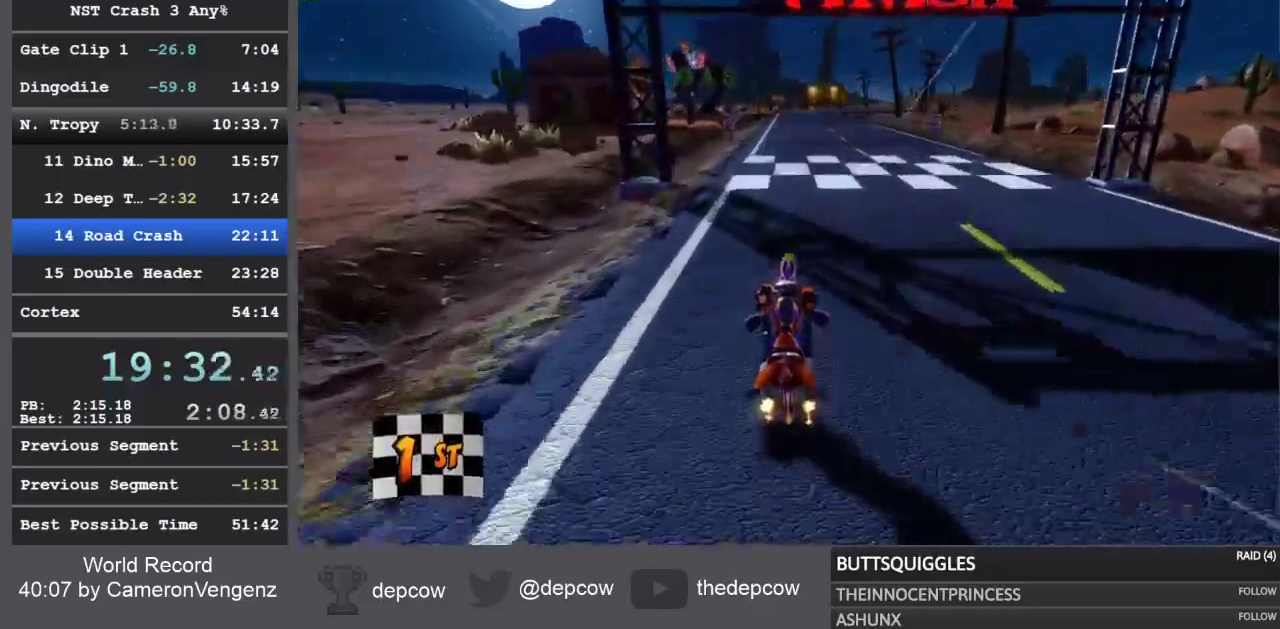
{"buttons": ["R2"], "left_stick": "up", "right_stick": "center", "events": []}
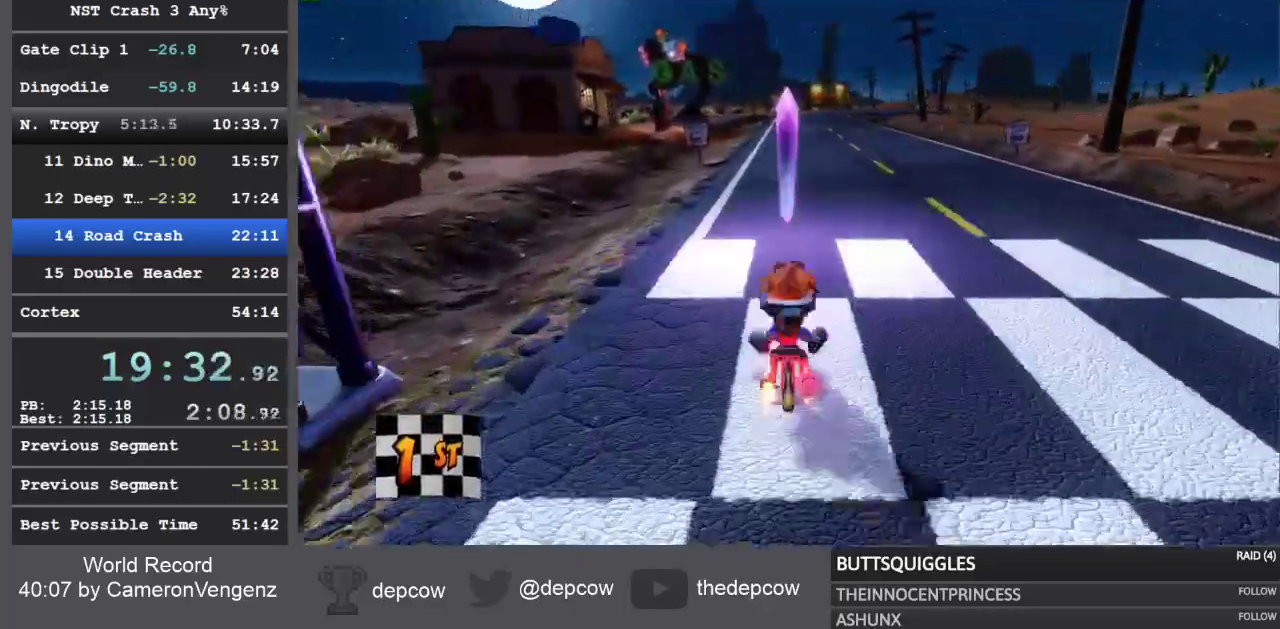
{"buttons": [], "left_stick": "up", "right_stick": "center", "events": [[433, "R2", "up"]]}
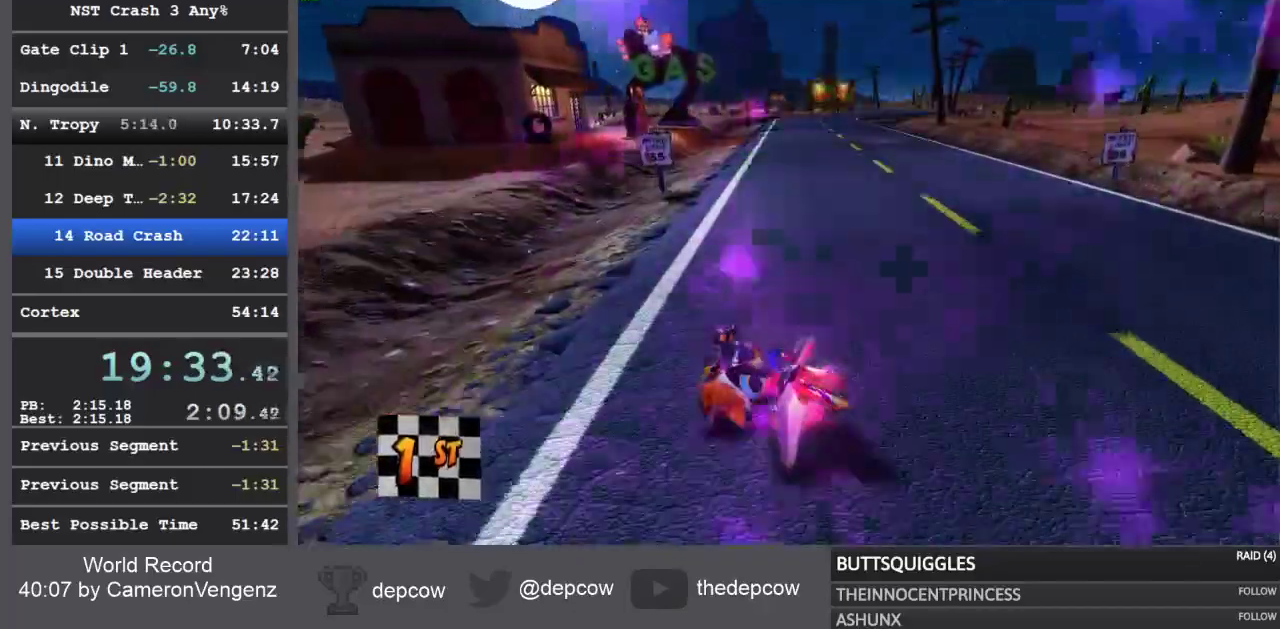
{"buttons": [], "left_stick": "up", "right_stick": "center", "events": []}
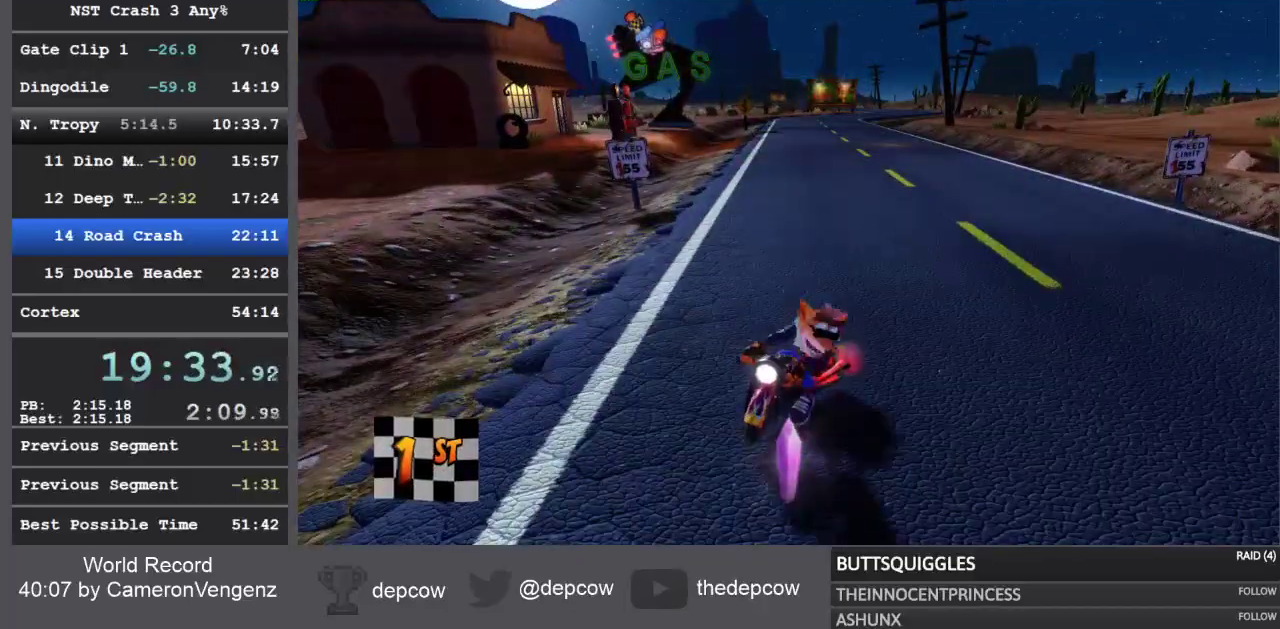
{"buttons": [], "left_stick": "center", "right_stick": "center", "events": [[350, "left_stick", "center"]]}